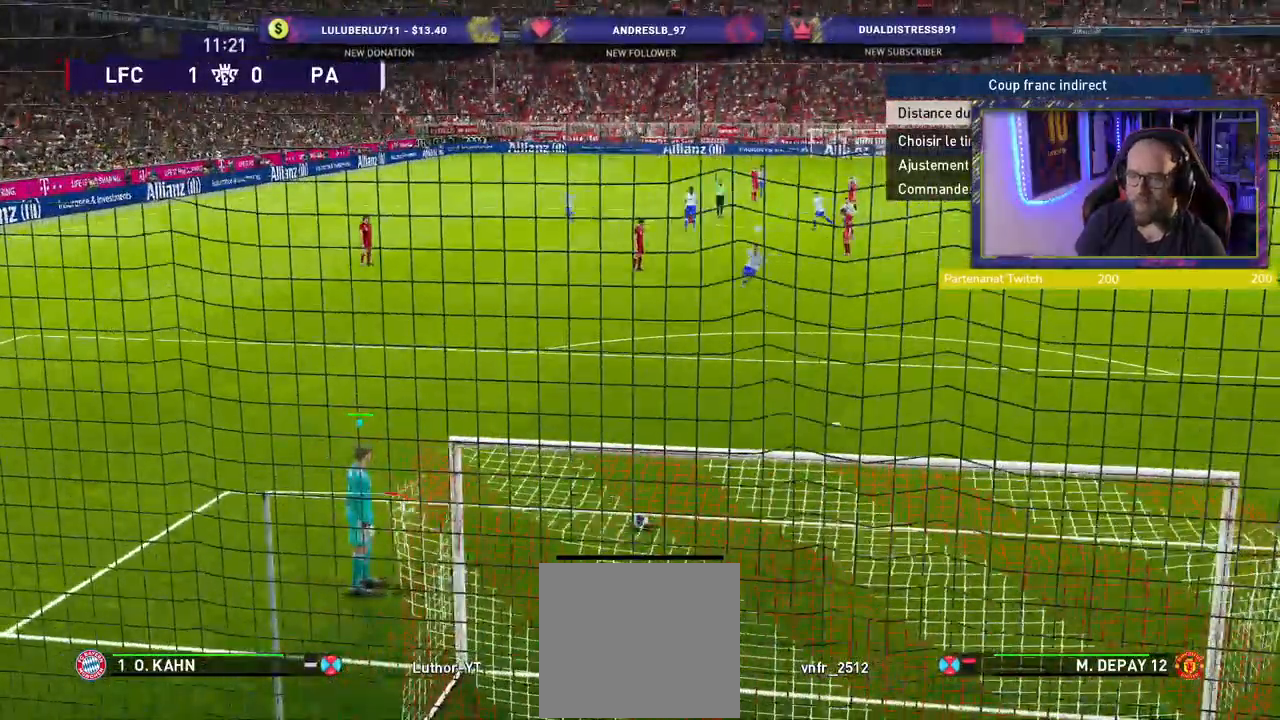
Gameplay with a controller (PlayStation layout); each line is a JSON object with the inputs held at the frame after it. "events" lists button and stick changes between this image and that frame as [ms after this image, input, new state], when the widget could be followed in between.
{"buttons": [], "left_stick": "right", "right_stick": "center", "events": [[20, "left_stick", "right"]]}
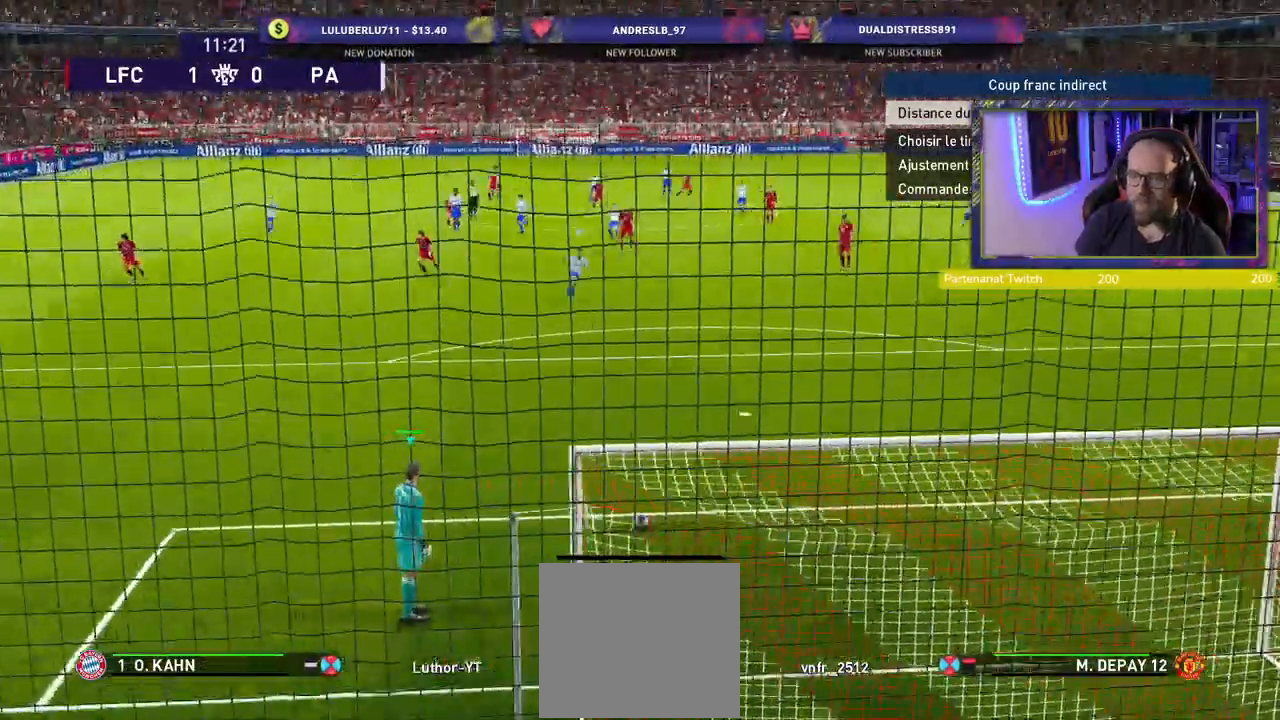
{"buttons": [], "left_stick": "center", "right_stick": "center", "events": [[100, "left_stick", "center"]]}
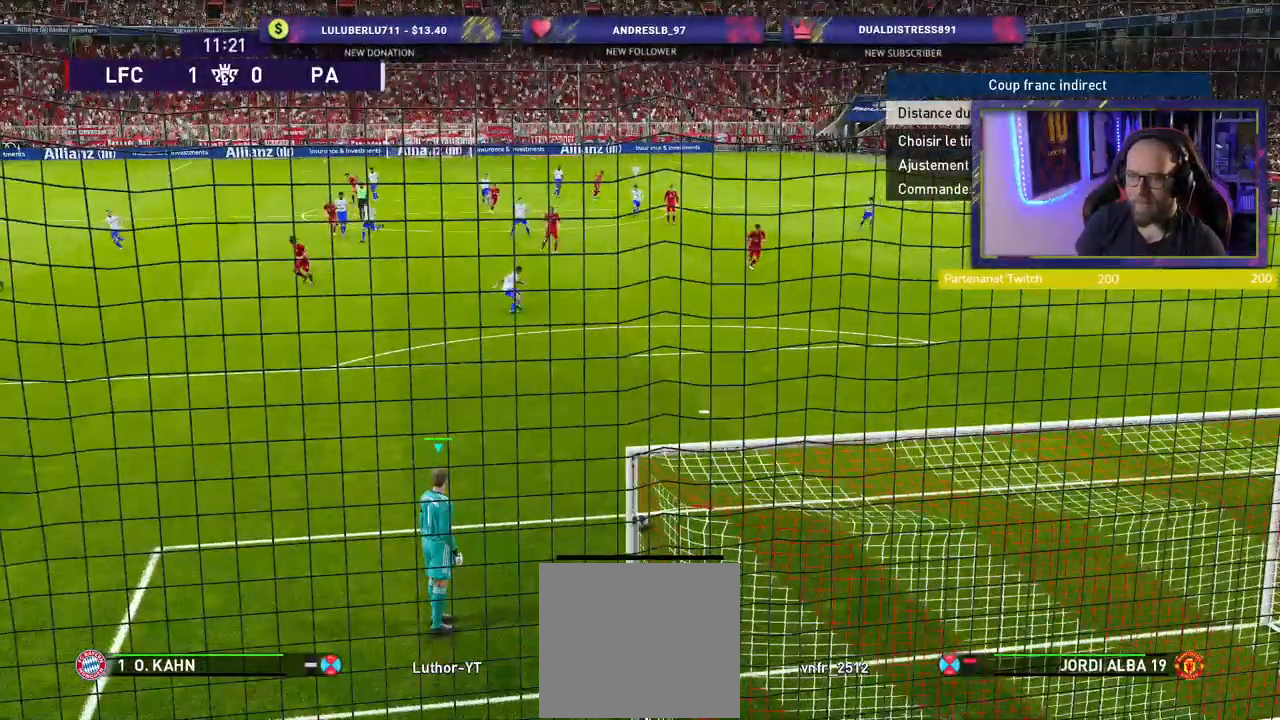
{"buttons": [], "left_stick": "left", "right_stick": "center", "events": [[140, "left_stick", "left"]]}
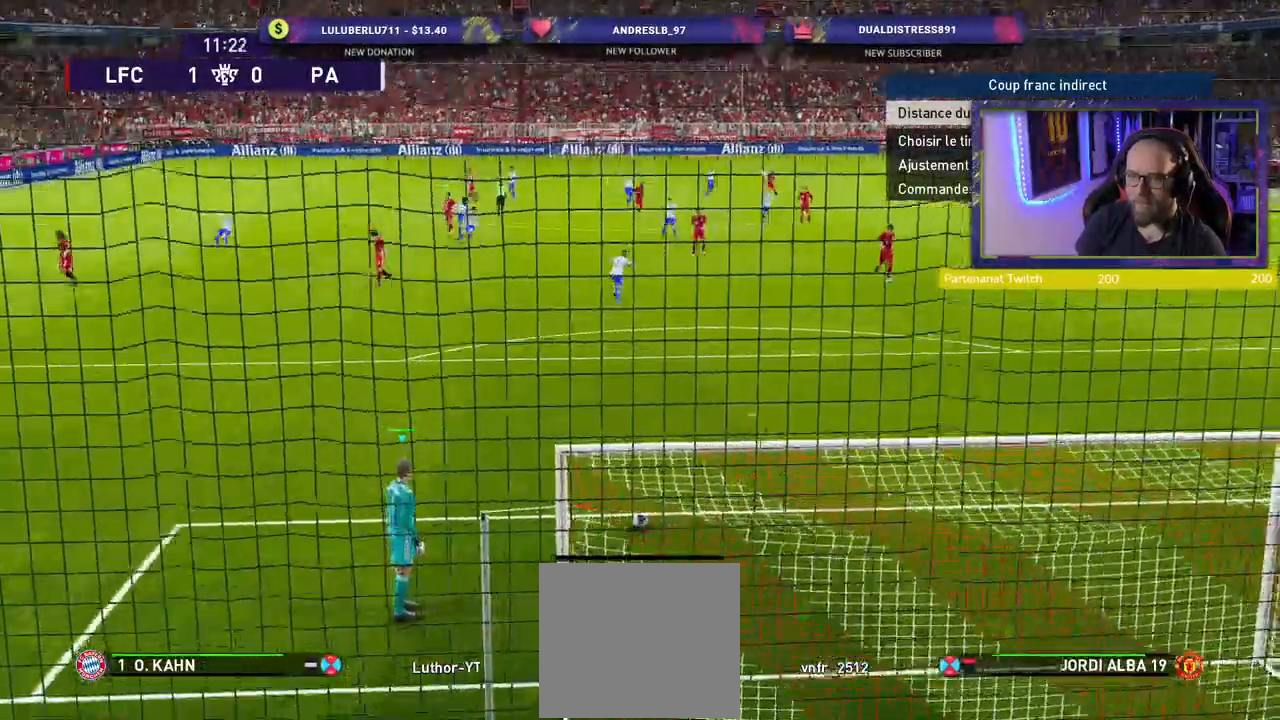
{"buttons": [], "left_stick": "left", "right_stick": "center", "events": []}
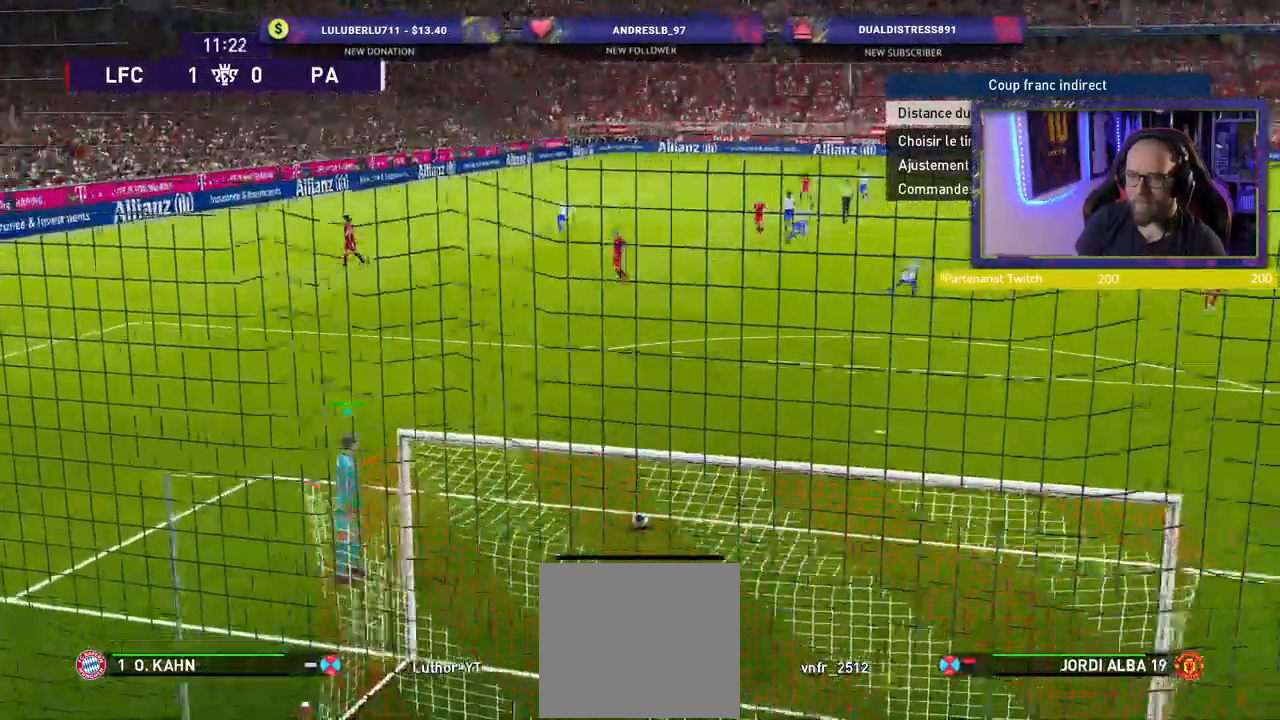
{"buttons": [], "left_stick": "center", "right_stick": "center", "events": [[100, "left_stick", "center"]]}
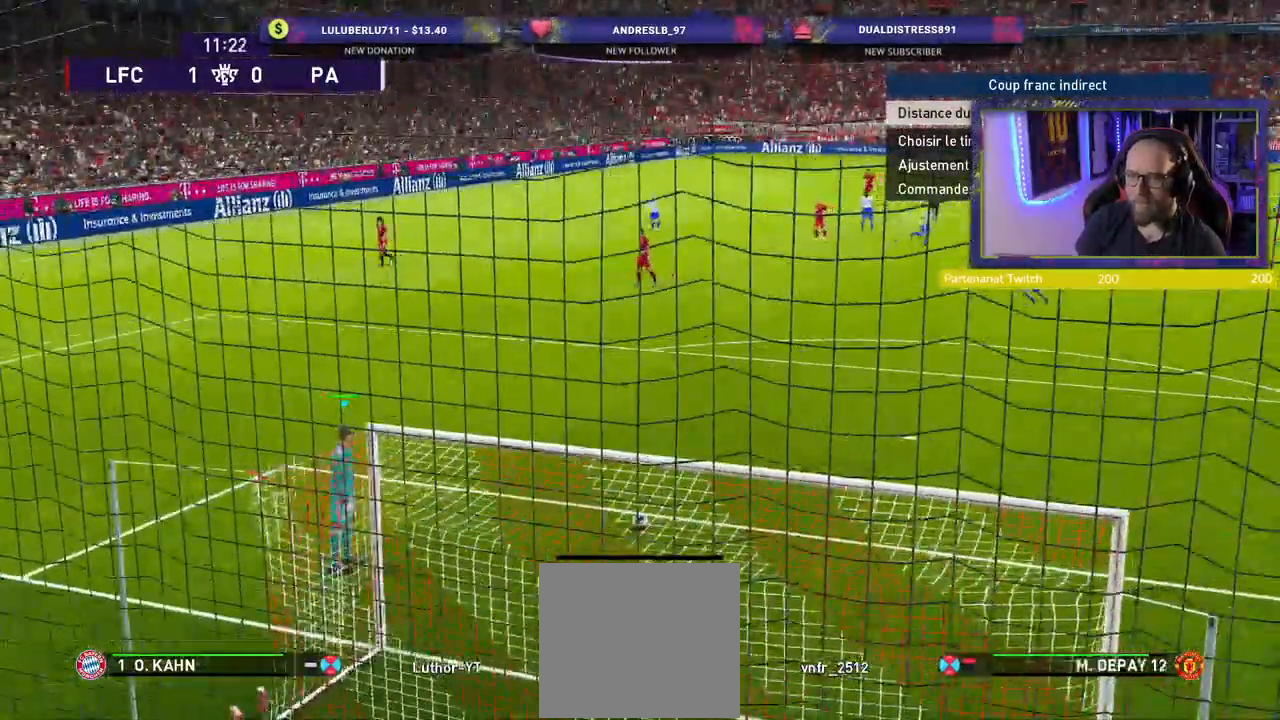
{"buttons": ["R2"], "left_stick": "down-right", "right_stick": "center", "events": [[120, "L1", "down"], [120, "right_stick", "up"], [280, "right_stick", "center"], [300, "L1", "up"], [340, "left_stick", "down-right"], [380, "R2", "down"]]}
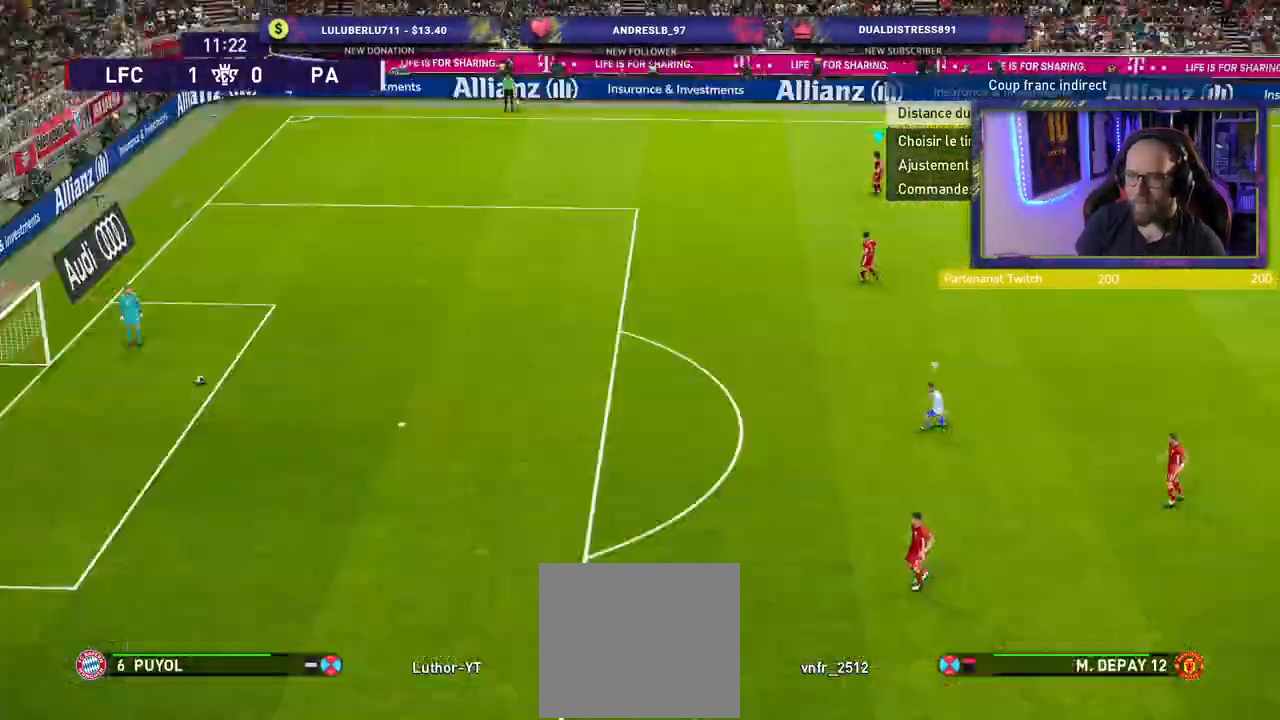
{"buttons": ["R2"], "left_stick": "up-left", "right_stick": "center", "events": [[380, "left_stick", "up-right"], [460, "left_stick", "up-left"]]}
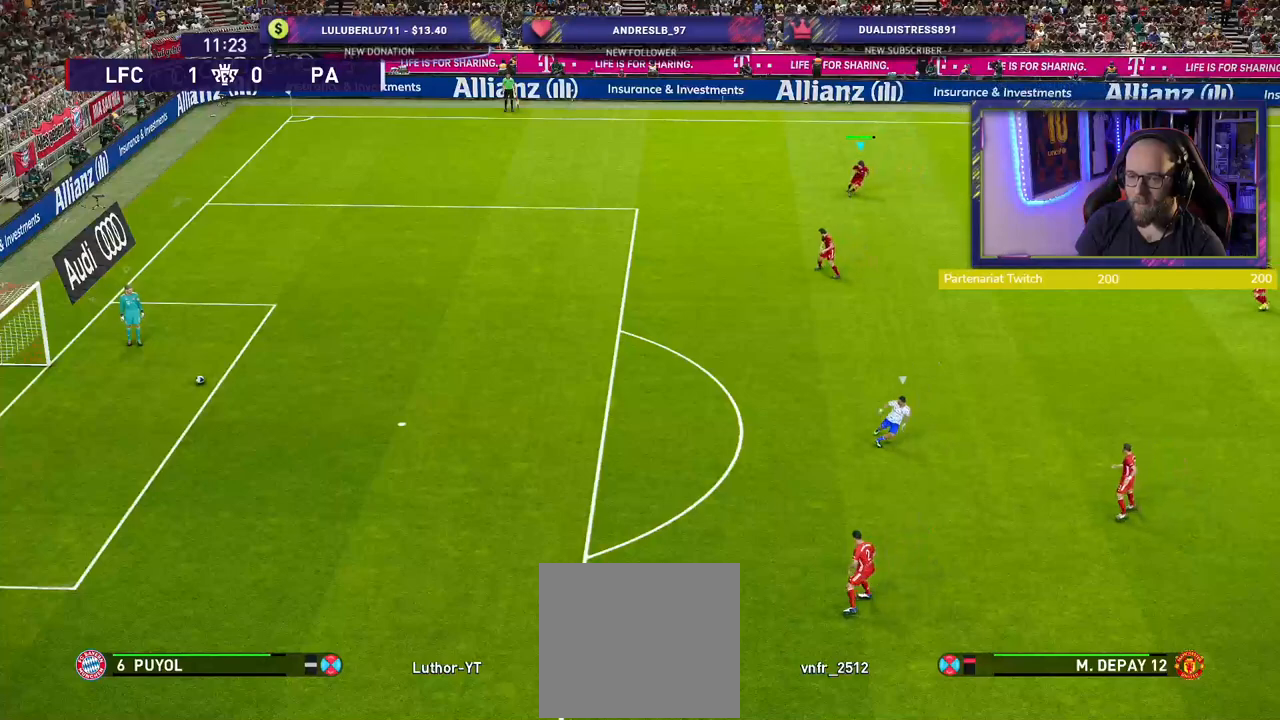
{"buttons": ["R2"], "left_stick": "left", "right_stick": "center", "events": [[60, "left_stick", "left"]]}
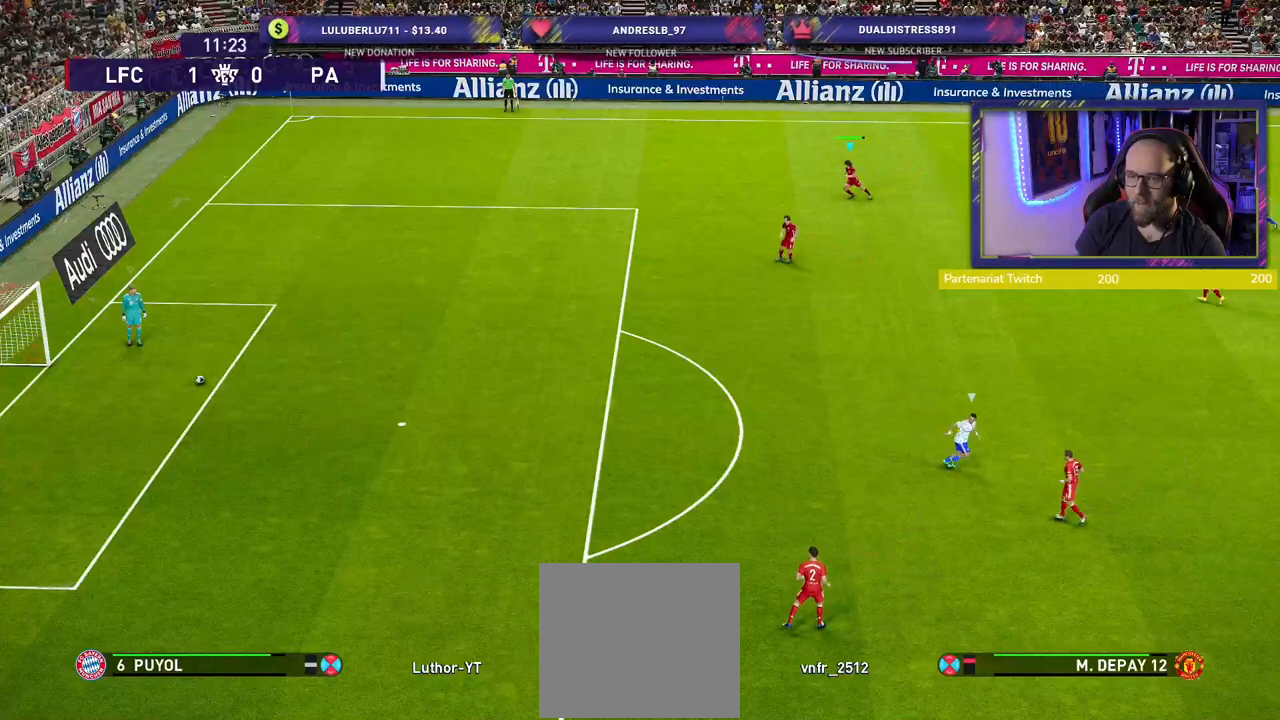
{"buttons": ["R2"], "left_stick": "left", "right_stick": "center", "events": [[80, "CROSS", "down"], [240, "CROSS", "up"]]}
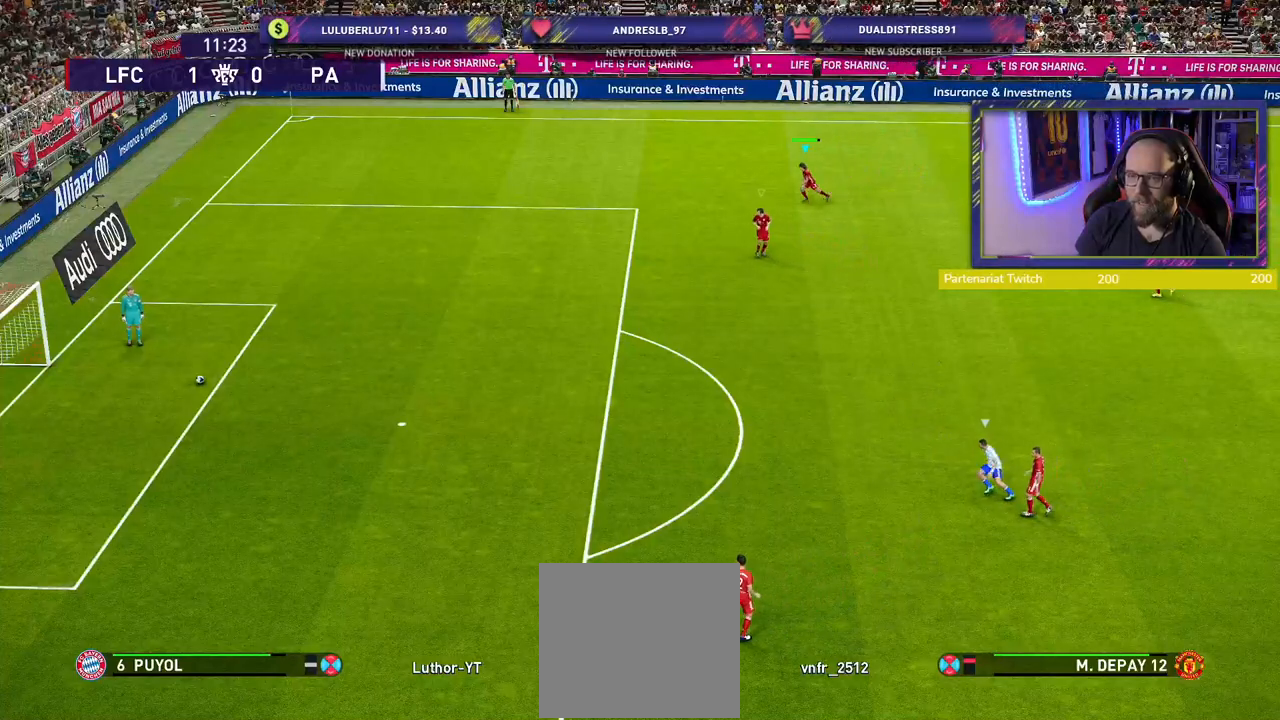
{"buttons": ["R2"], "left_stick": "left", "right_stick": "center", "events": []}
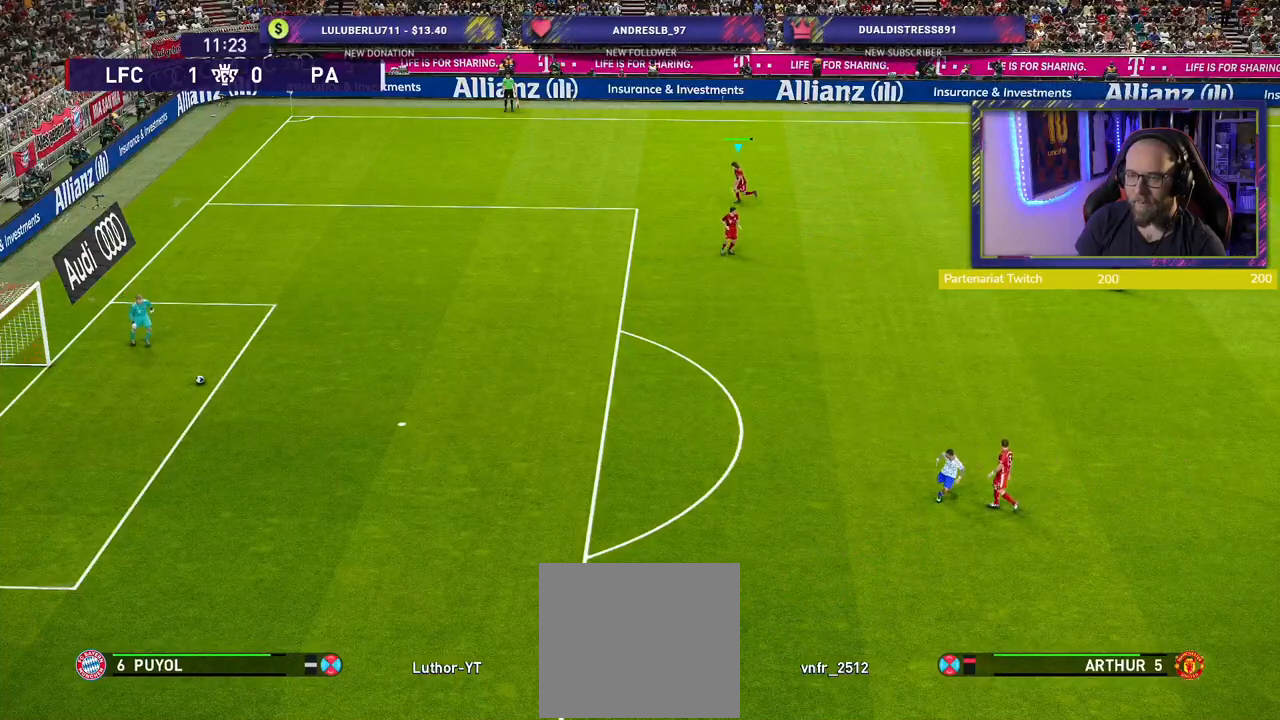
{"buttons": ["R2"], "left_stick": "center", "right_stick": "center", "events": [[340, "left_stick", "center"]]}
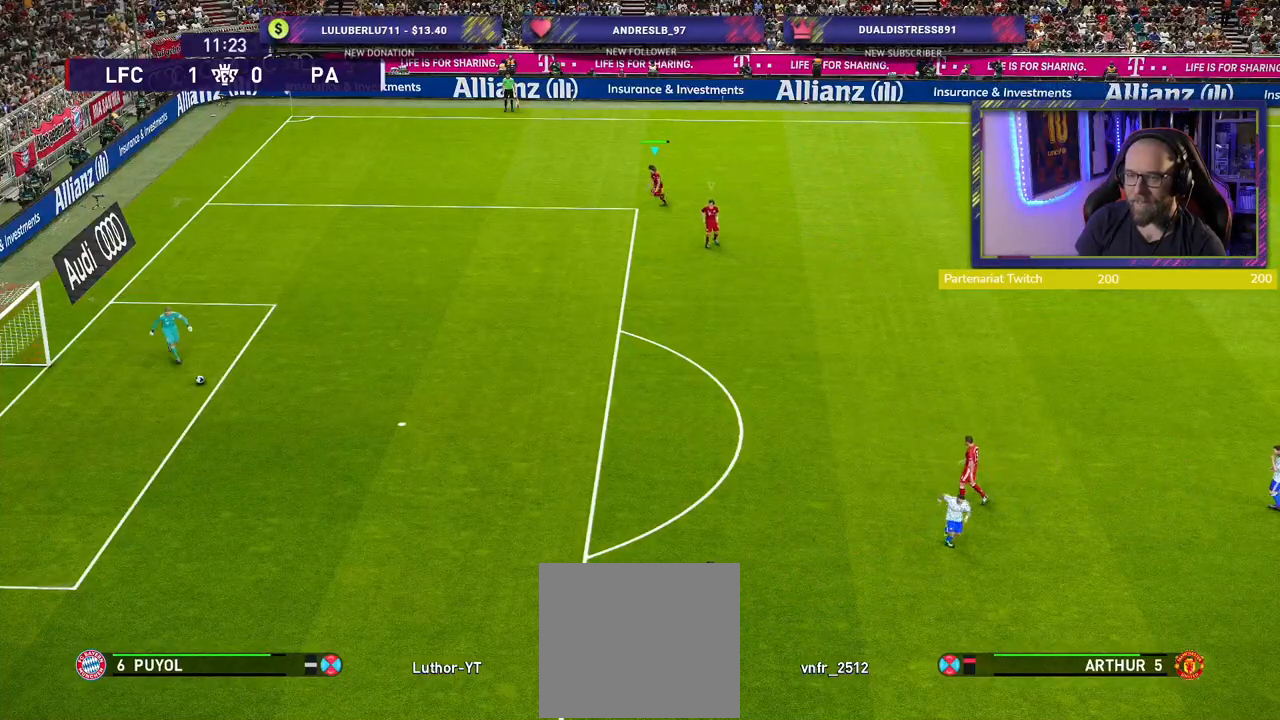
{"buttons": [], "left_stick": "center", "right_stick": "center", "events": [[360, "R2", "up"]]}
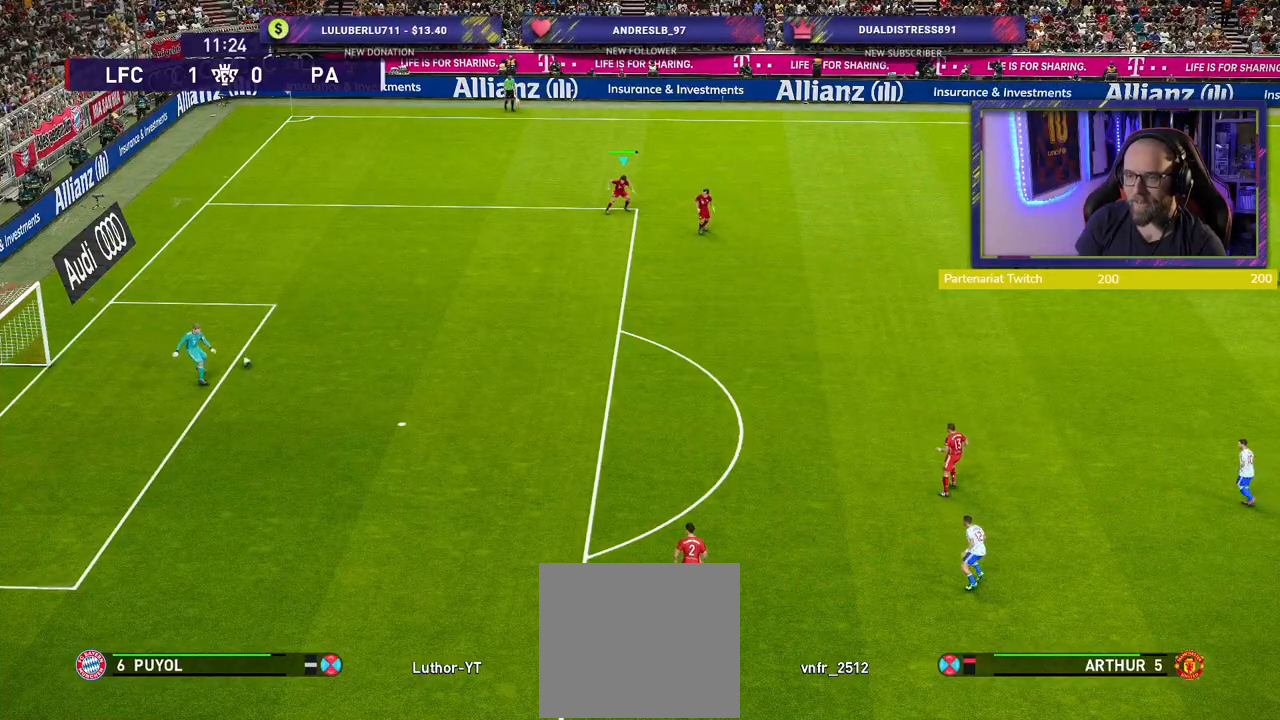
{"buttons": [], "left_stick": "down-right", "right_stick": "center", "events": [[300, "left_stick", "down-right"]]}
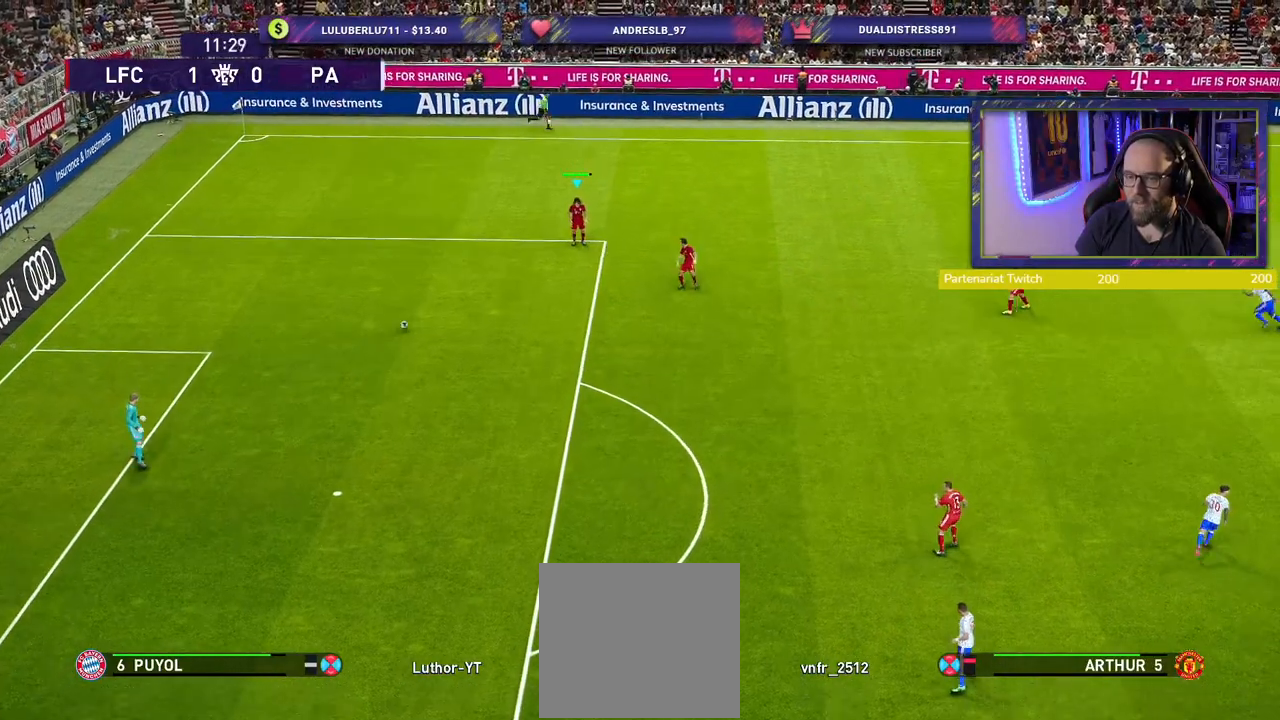
{"buttons": [], "left_stick": "down-right", "right_stick": "center", "events": []}
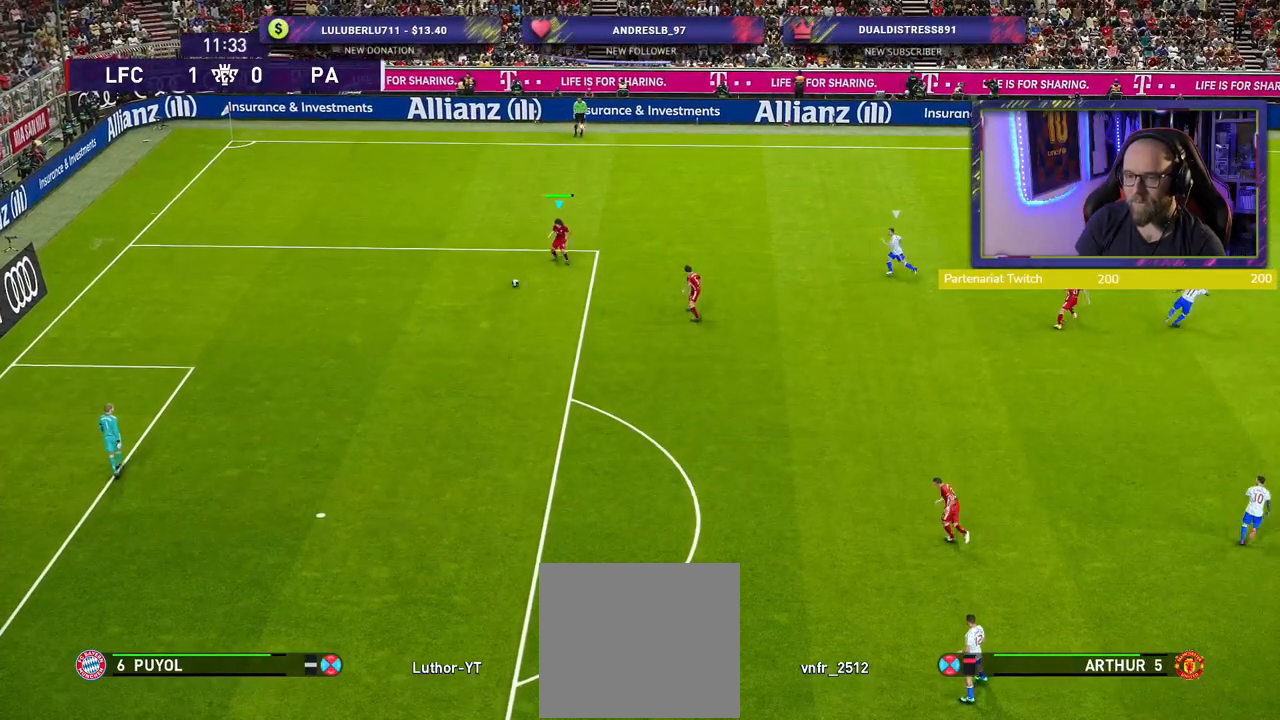
{"buttons": [], "left_stick": "up-right", "right_stick": "center", "events": [[80, "left_stick", "right"], [500, "left_stick", "up-right"]]}
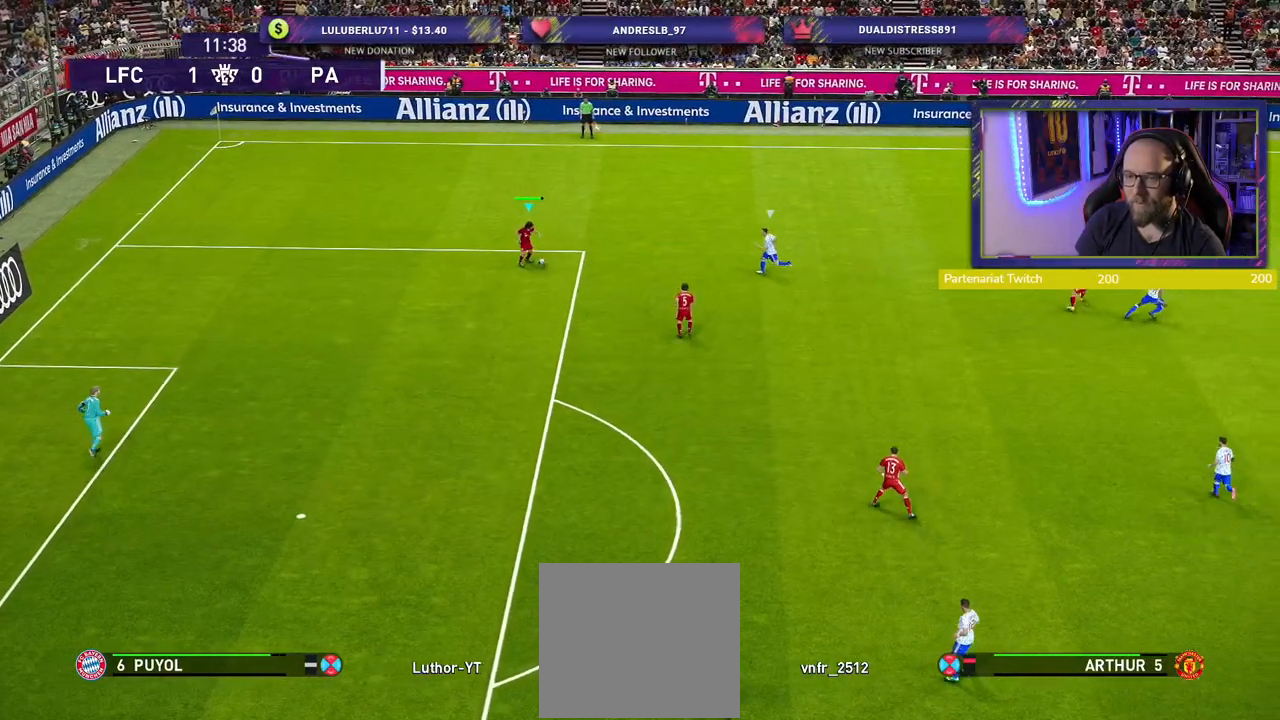
{"buttons": [], "left_stick": "up-right", "right_stick": "center", "events": [[60, "CROSS", "down"], [220, "CROSS", "up"]]}
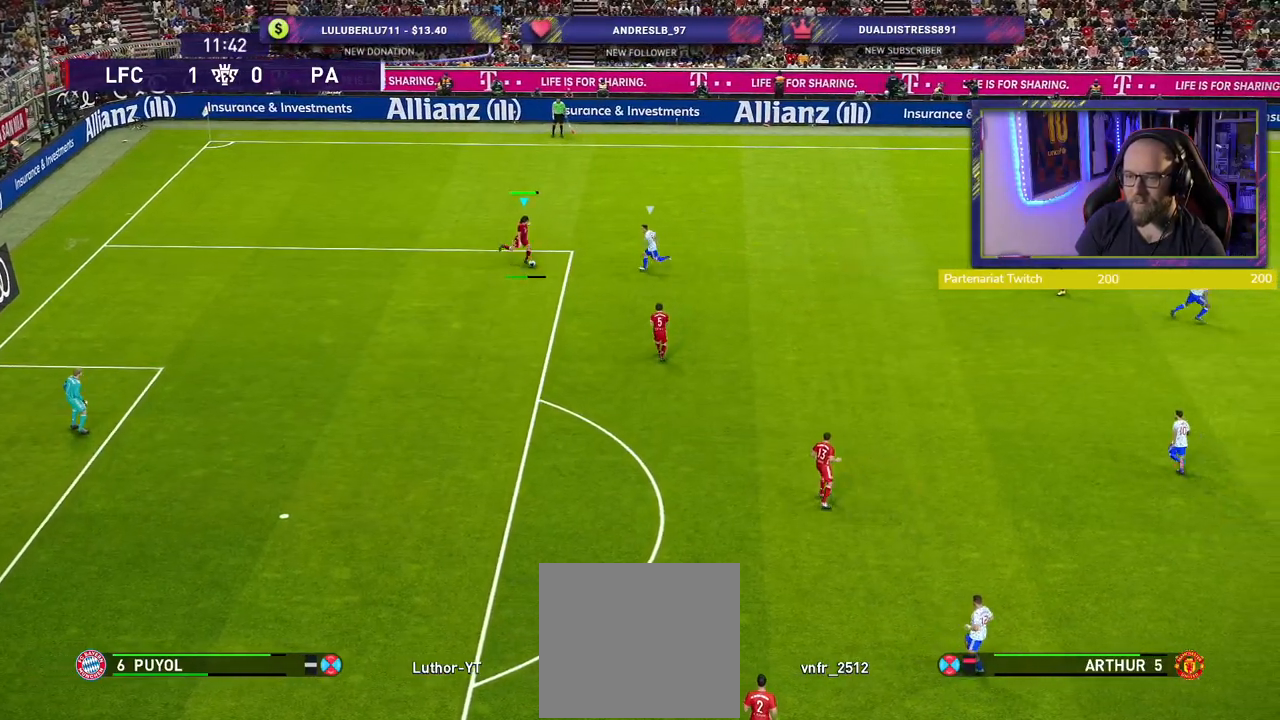
{"buttons": [], "left_stick": "down-left", "right_stick": "center", "events": [[120, "left_stick", "center"], [320, "left_stick", "down-left"]]}
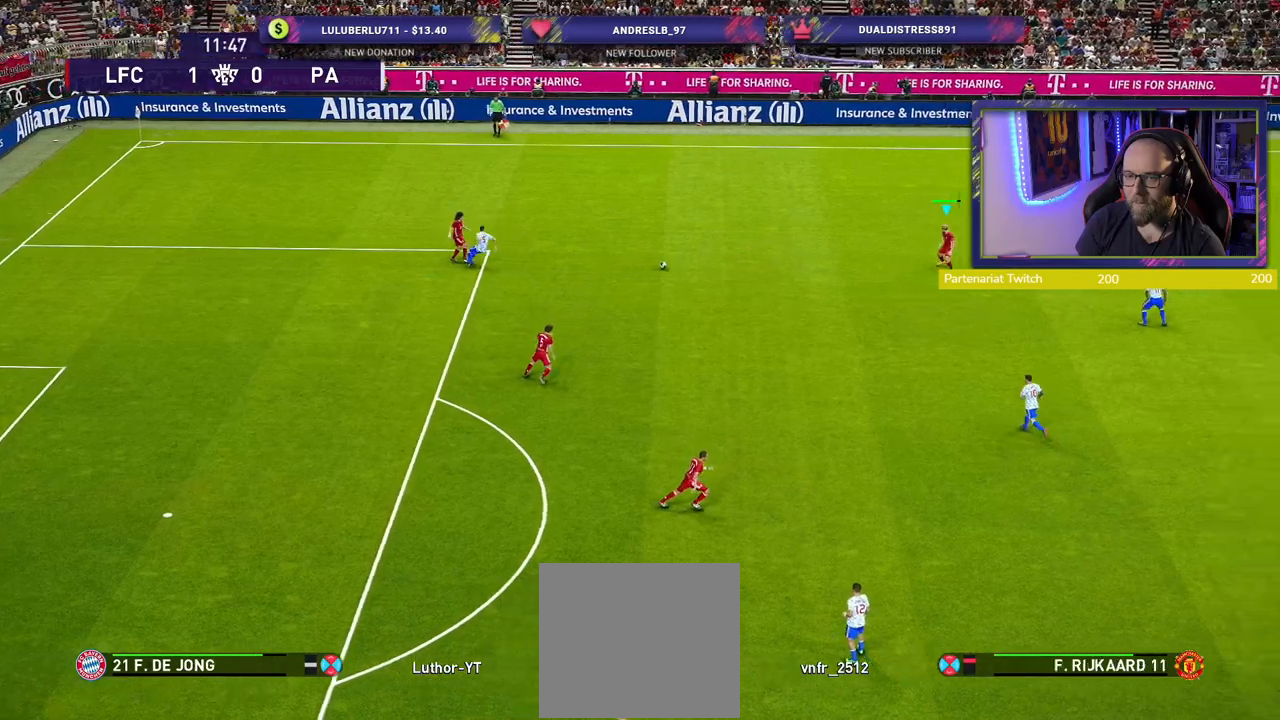
{"buttons": [], "left_stick": "down", "right_stick": "center", "events": [[180, "left_stick", "down"]]}
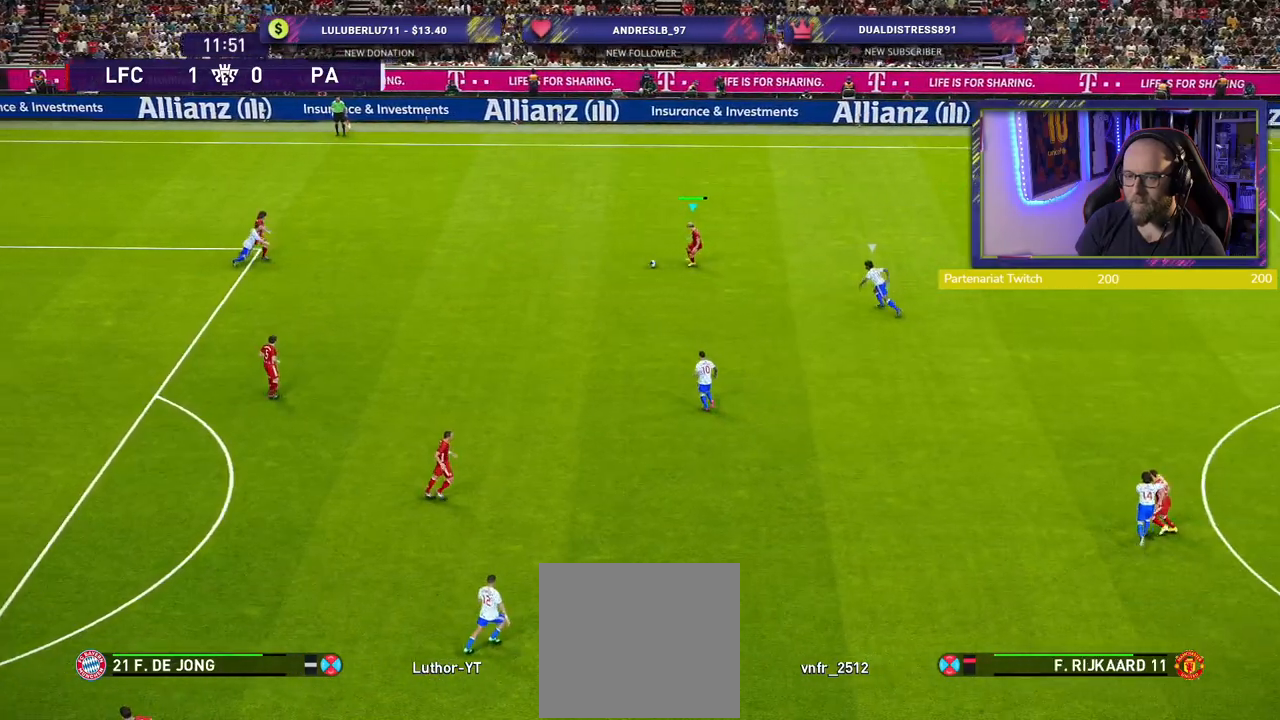
{"buttons": ["CROSS"], "left_stick": "down-right", "right_stick": "center", "events": [[400, "left_stick", "down-right"], [420, "CROSS", "down"]]}
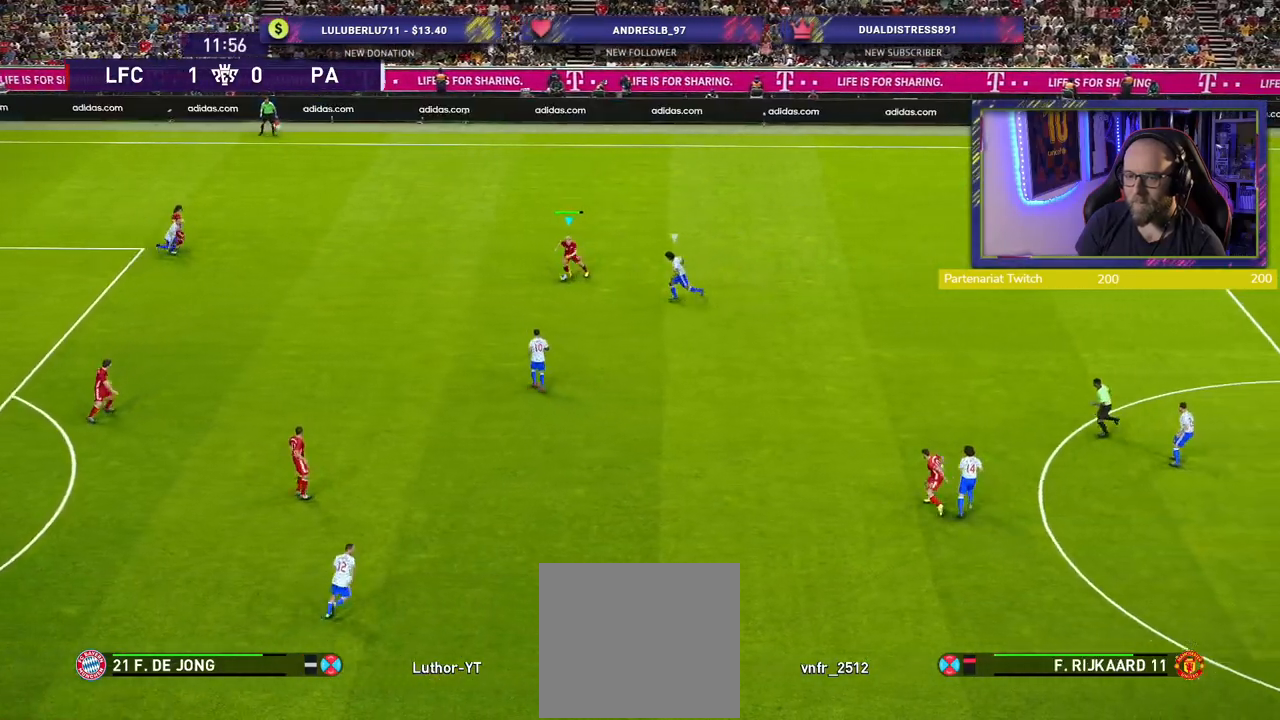
{"buttons": [], "left_stick": "center", "right_stick": "center", "events": [[20, "CROSS", "up"], [360, "left_stick", "center"]]}
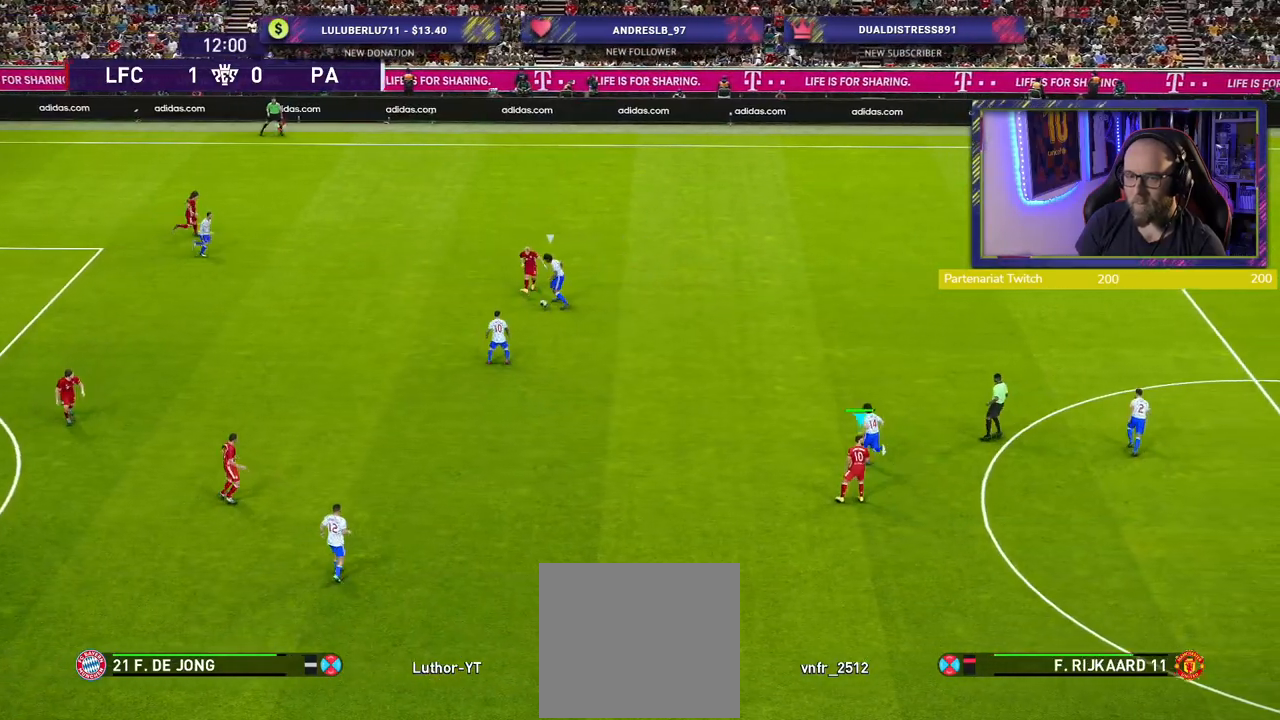
{"buttons": [], "left_stick": "down", "right_stick": "center", "events": [[140, "left_stick", "left"], [320, "left_stick", "down-left"], [480, "left_stick", "down"]]}
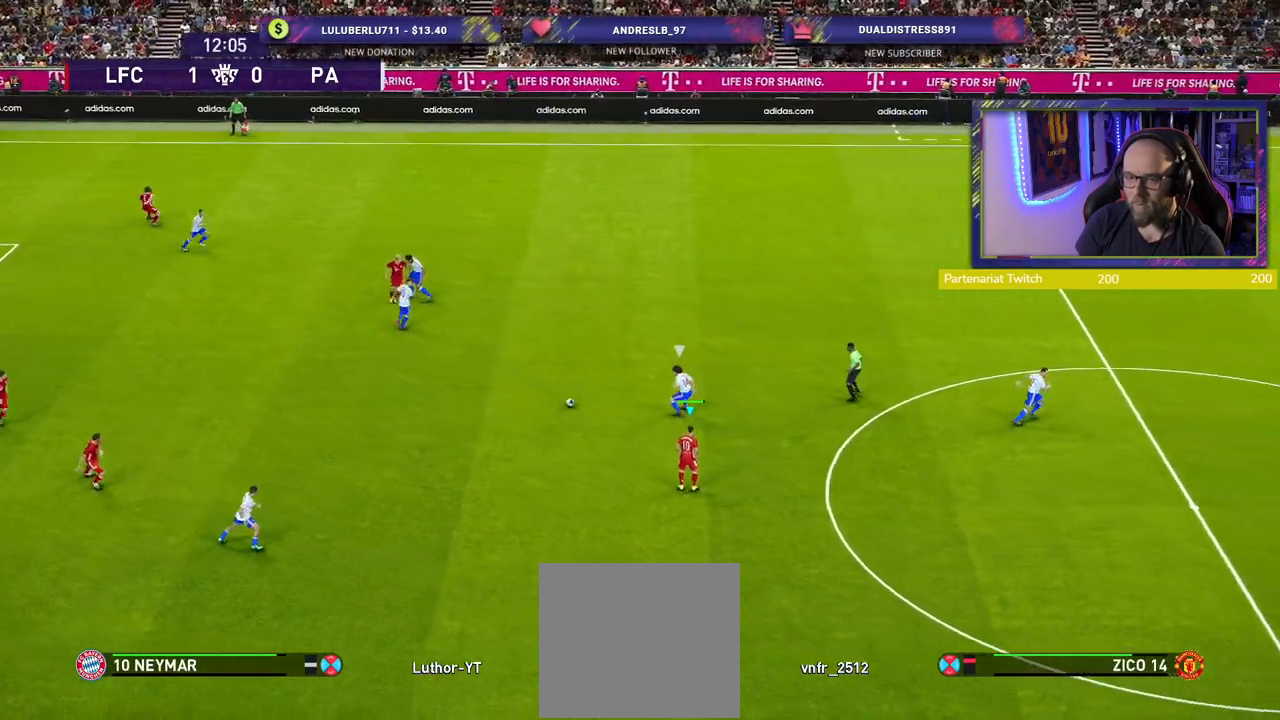
{"buttons": [], "left_stick": "down-right", "right_stick": "center", "events": [[160, "left_stick", "down-right"]]}
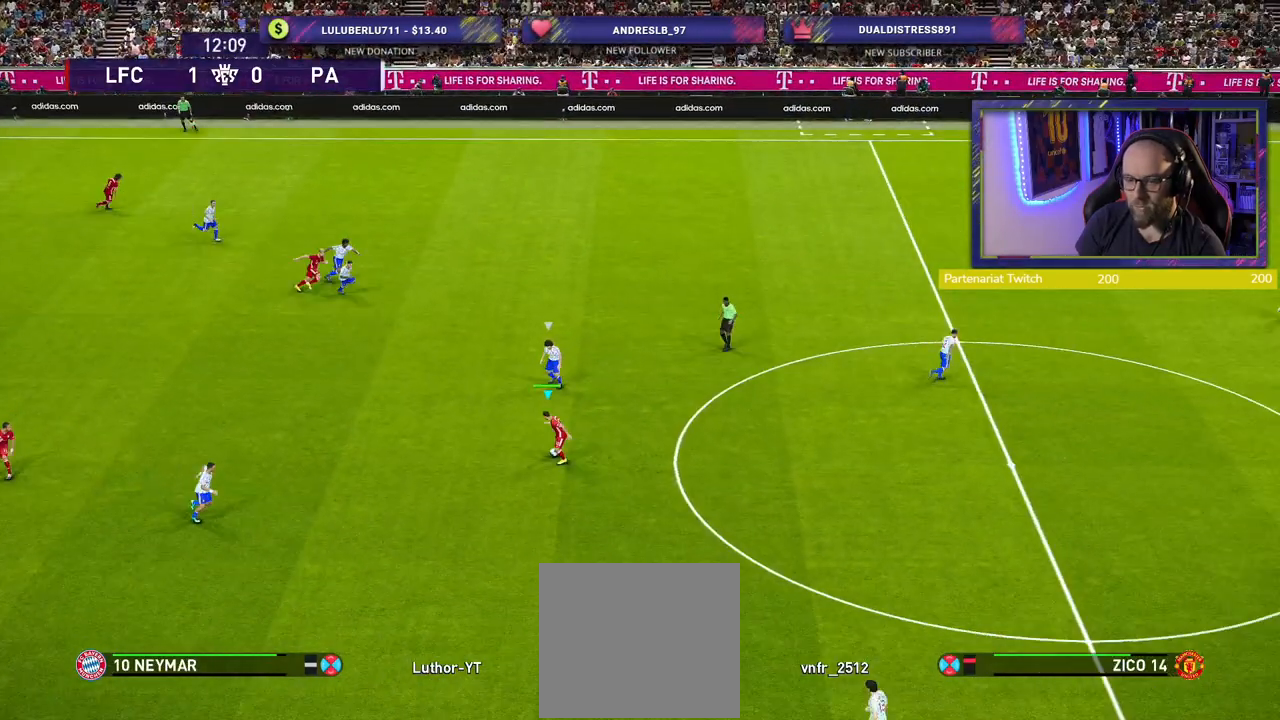
{"buttons": [], "left_stick": "down-right", "right_stick": "center", "events": []}
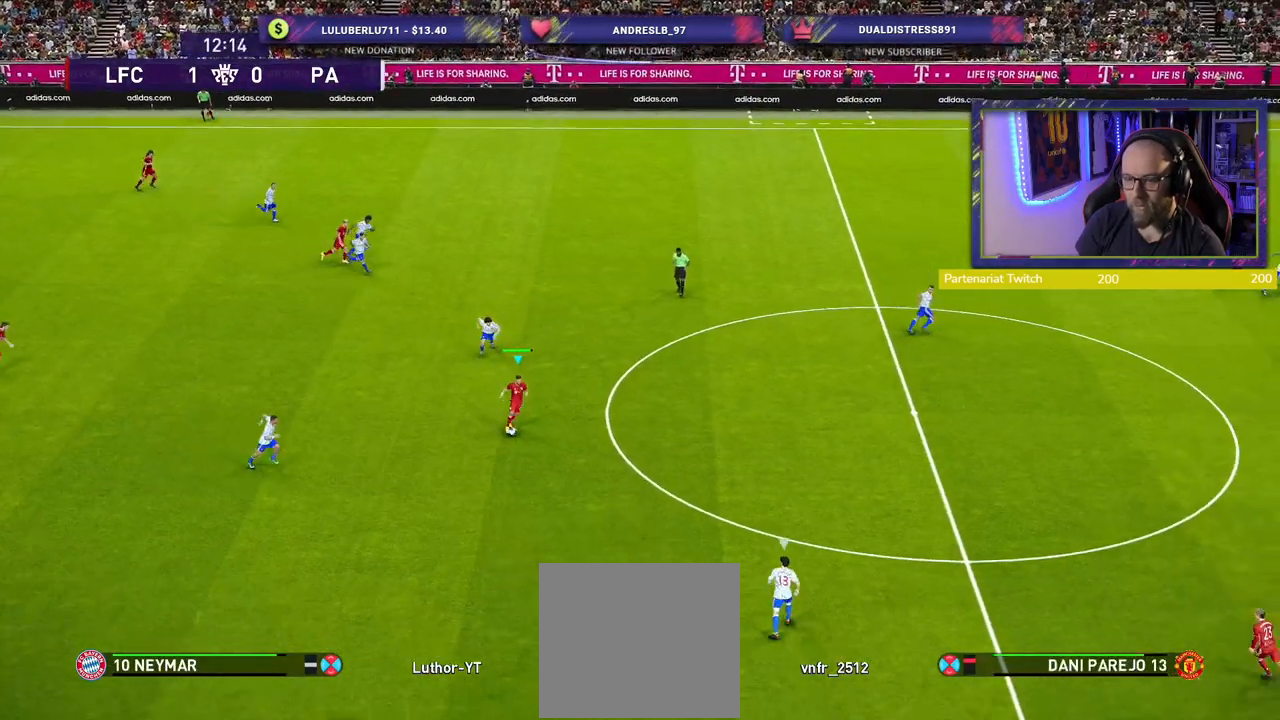
{"buttons": [], "left_stick": "right", "right_stick": "center", "events": [[40, "left_stick", "right"], [280, "CROSS", "down"], [460, "CROSS", "up"]]}
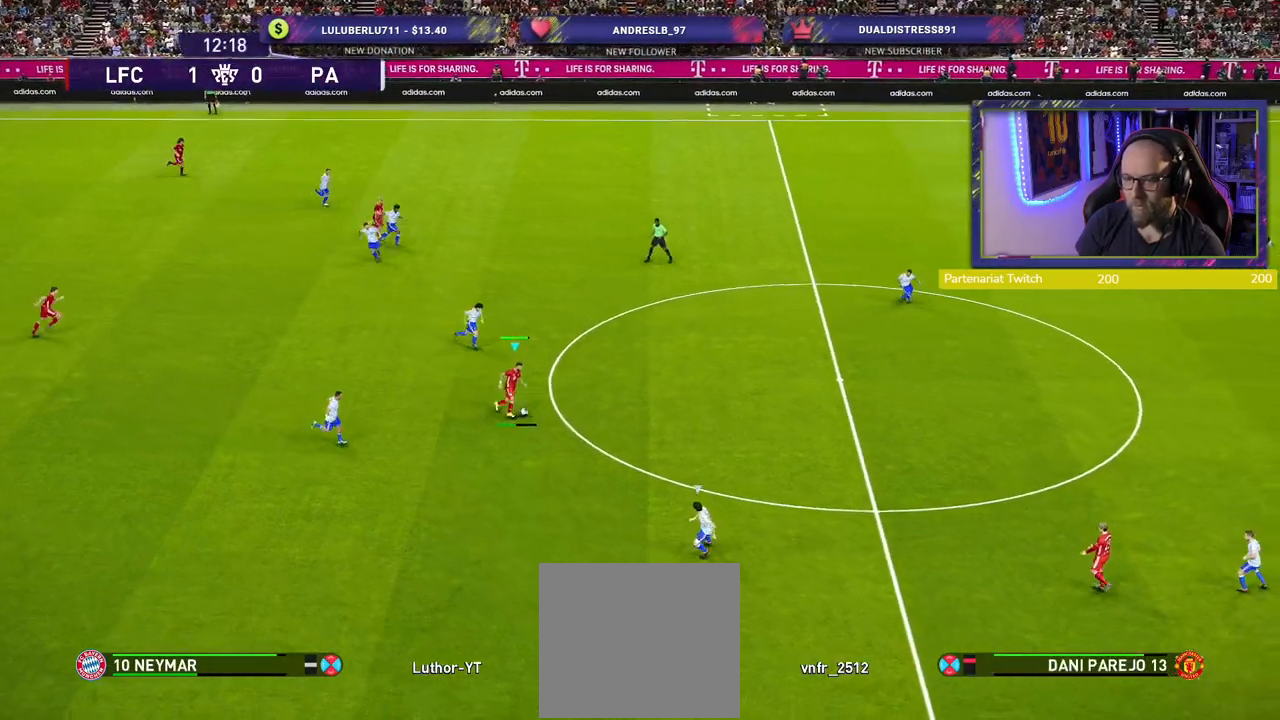
{"buttons": [], "left_stick": "down-left", "right_stick": "center", "events": [[60, "left_stick", "center"], [380, "left_stick", "down-left"]]}
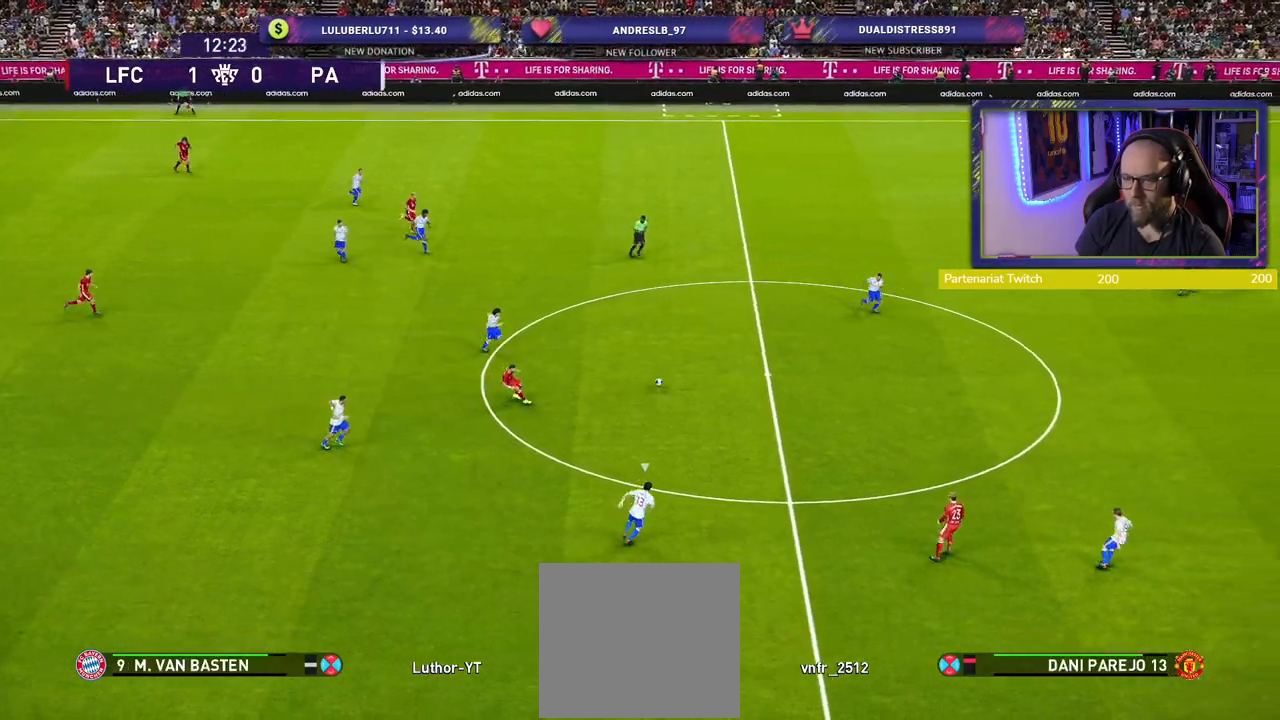
{"buttons": [], "left_stick": "down-left", "right_stick": "center", "events": []}
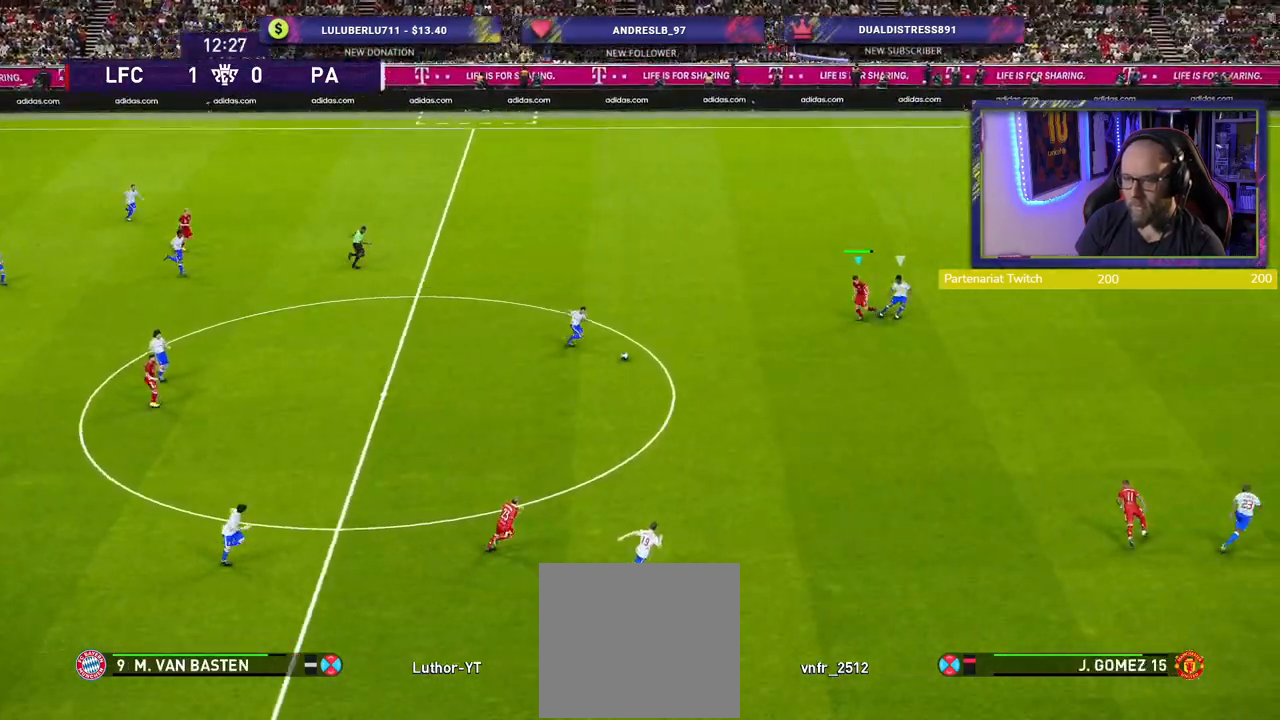
{"buttons": ["L1"], "left_stick": "down-right", "right_stick": "center", "events": [[340, "L1", "down"], [340, "left_stick", "down-right"], [360, "CROSS", "down"], [440, "CROSS", "up"]]}
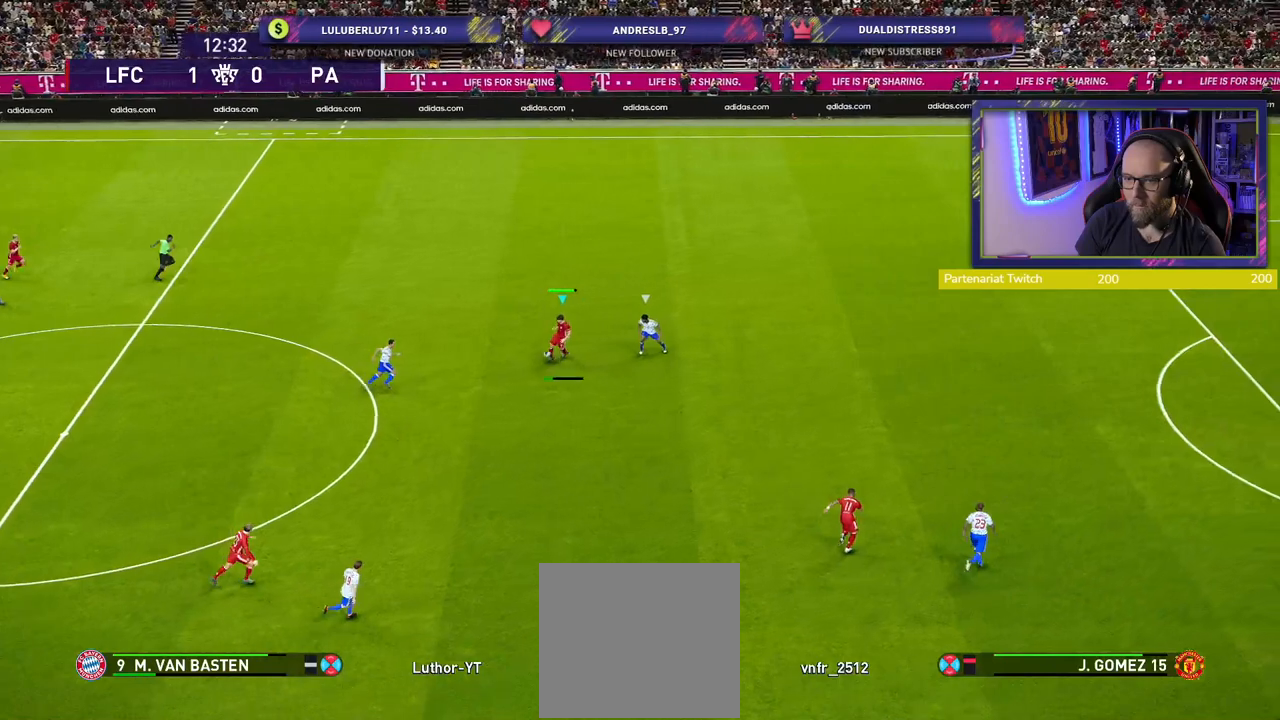
{"buttons": [], "left_stick": "center", "right_stick": "center", "events": [[20, "L1", "up"], [260, "left_stick", "center"]]}
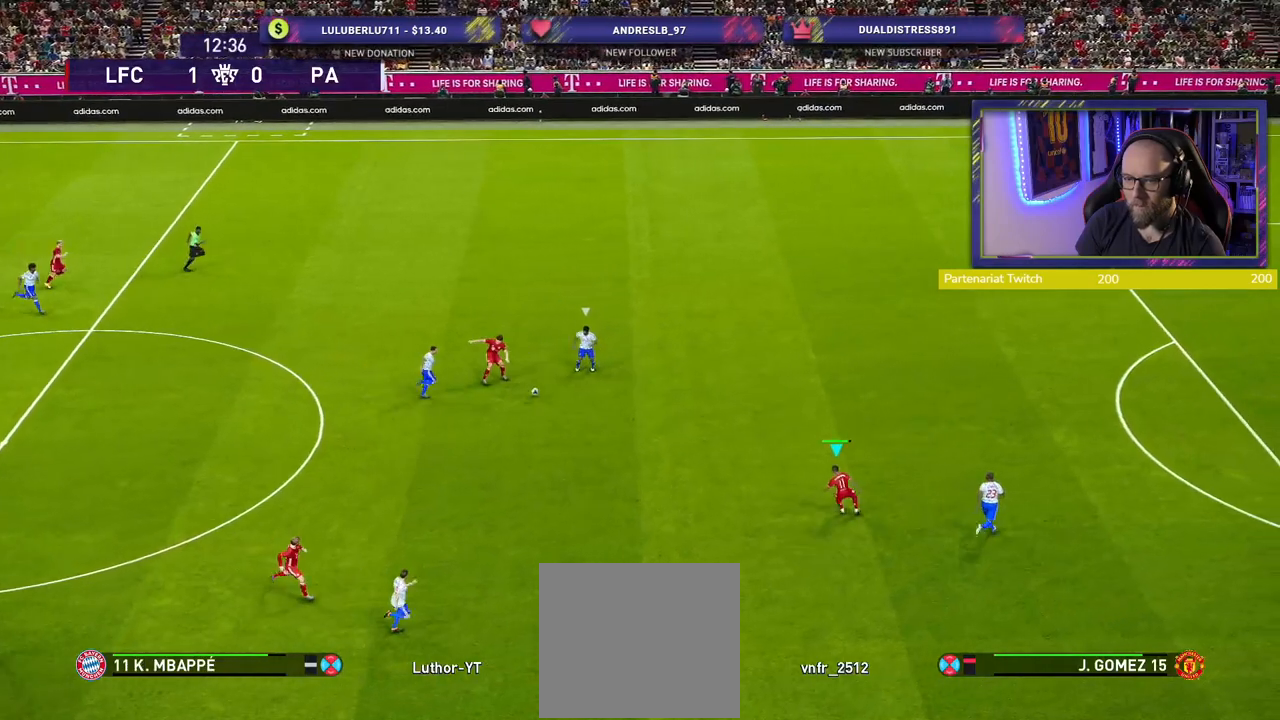
{"buttons": [], "left_stick": "up-right", "right_stick": "center", "events": [[240, "left_stick", "up"], [460, "left_stick", "up-right"]]}
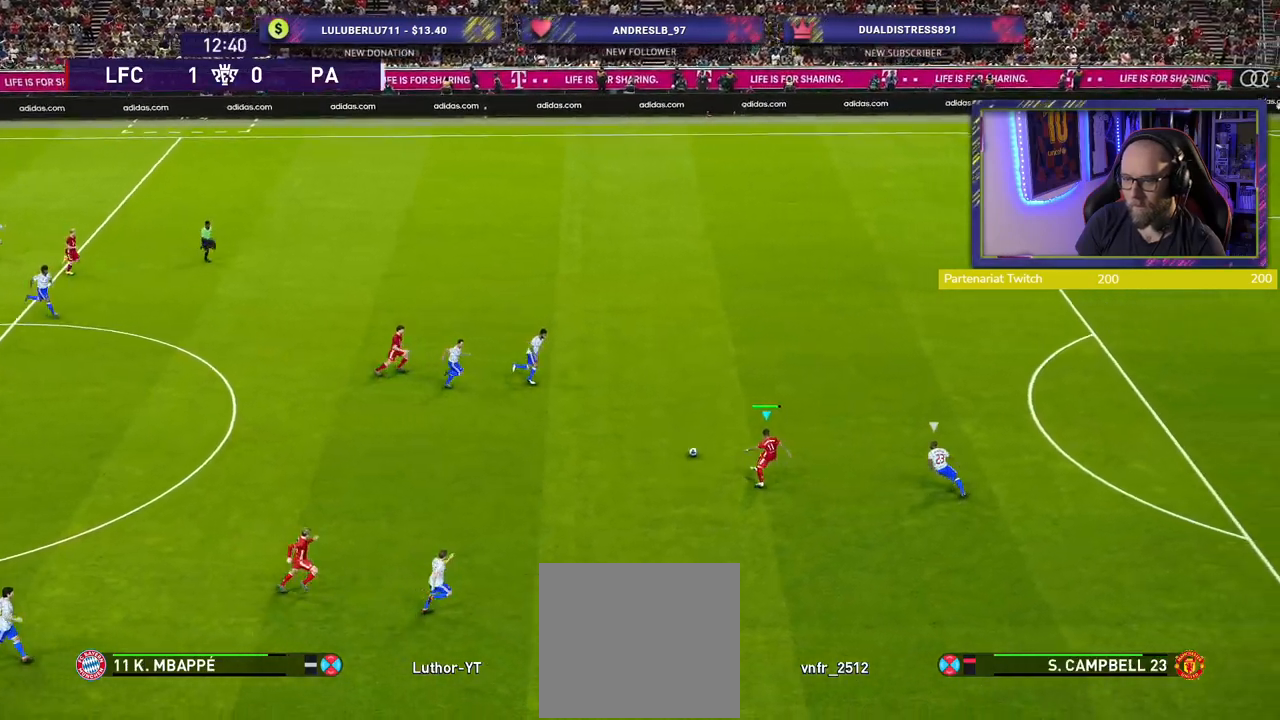
{"buttons": [], "left_stick": "down", "right_stick": "center", "events": [[340, "left_stick", "down-right"], [440, "left_stick", "down"]]}